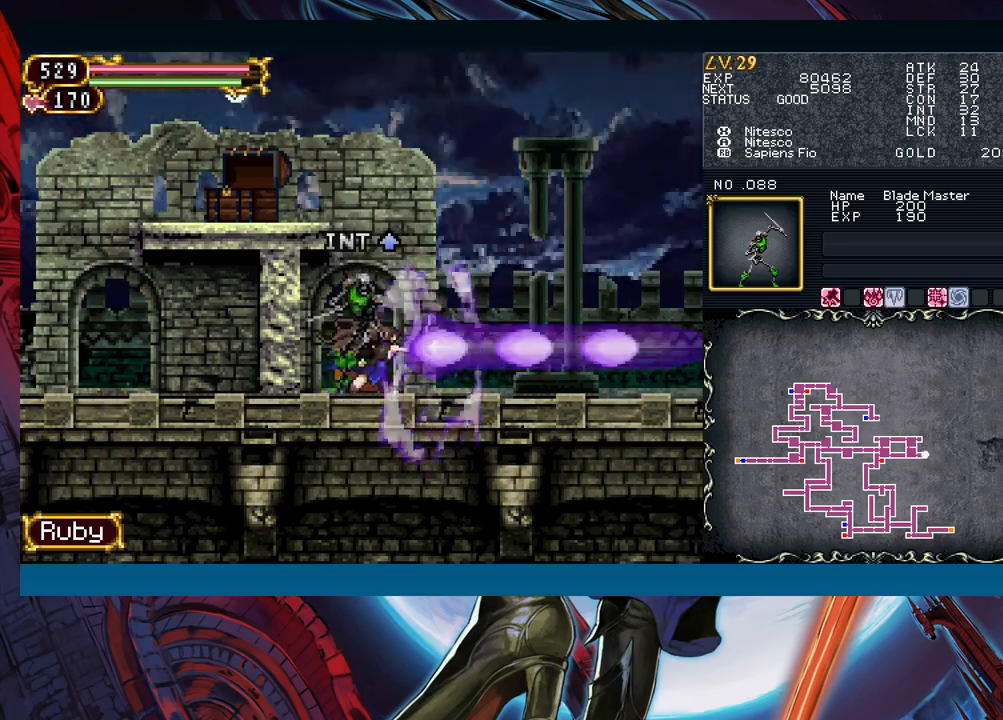
Gameplay with a controller (Xbox layout); each line is a JSON object with the inputs held at the frame after it. "events" lists button and stick changes between this image and that frame as [ms after this image, input, new state], when the widget could be followed in between. Not read: L2 R2 SHARE right_stick.
{"buttons": [], "left_stick": "right", "events": [[150, "left_stick", "down-right"], [267, "left_stick", "right"]]}
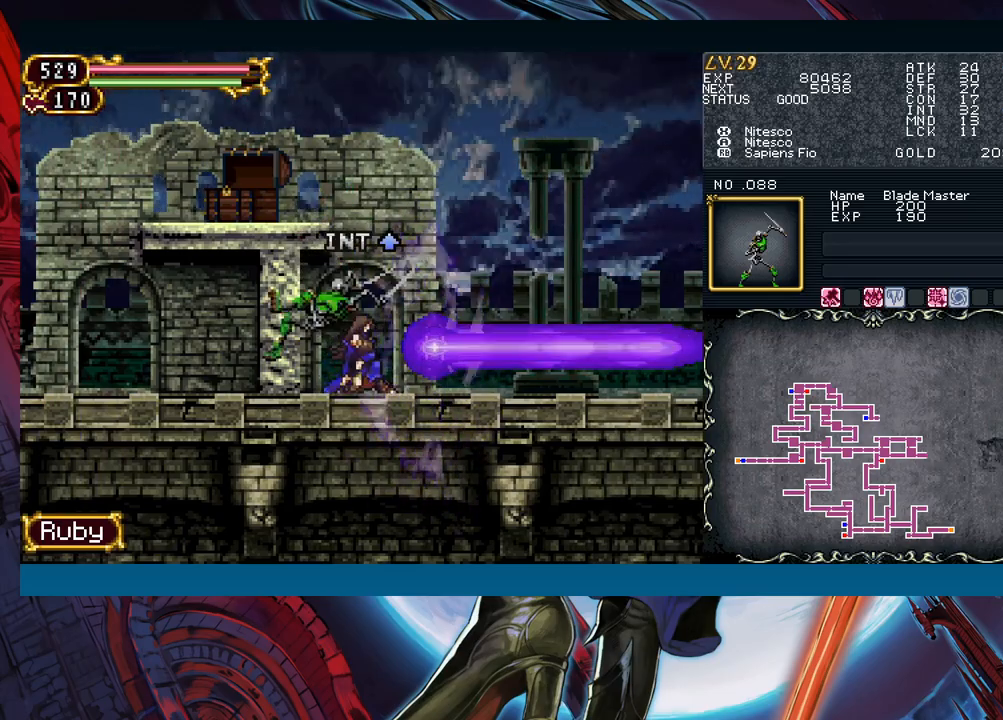
{"buttons": ["A"], "left_stick": "down-left", "events": [[417, "left_stick", "left"], [467, "A", "down"], [483, "left_stick", "down-left"]]}
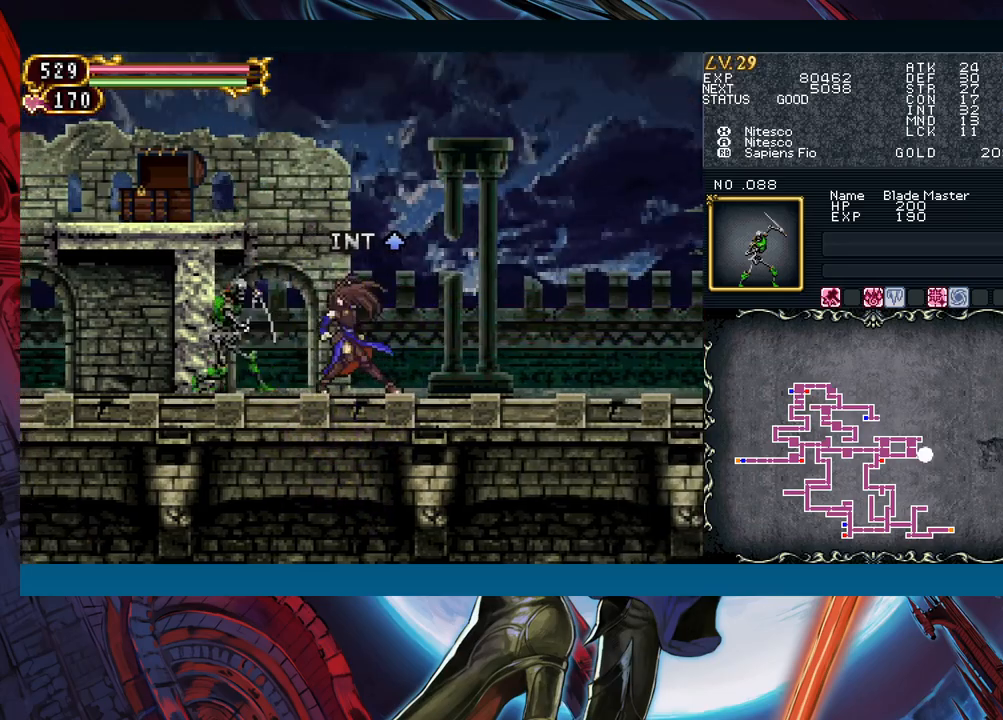
{"buttons": [], "left_stick": "down", "events": [[67, "A", "up"], [100, "left_stick", "down"], [150, "X", "down"], [217, "X", "up"]]}
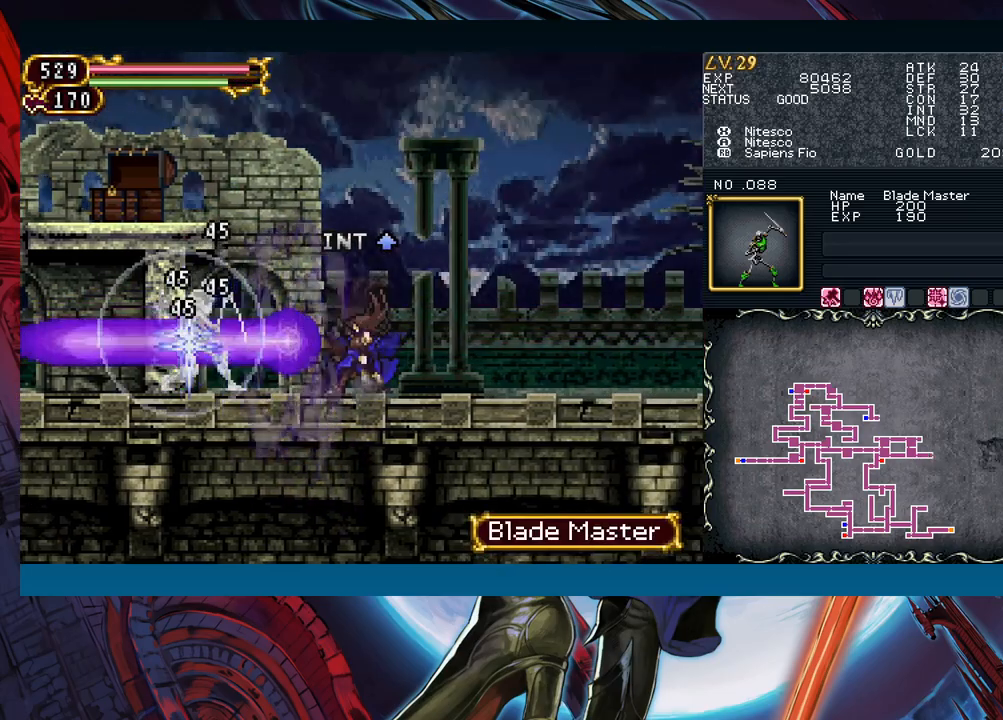
{"buttons": [], "left_stick": "down-right", "events": [[17, "left_stick", "center"], [100, "left_stick", "right"], [267, "left_stick", "left"], [350, "B", "down"], [367, "B", "up"], [367, "left_stick", "down-right"]]}
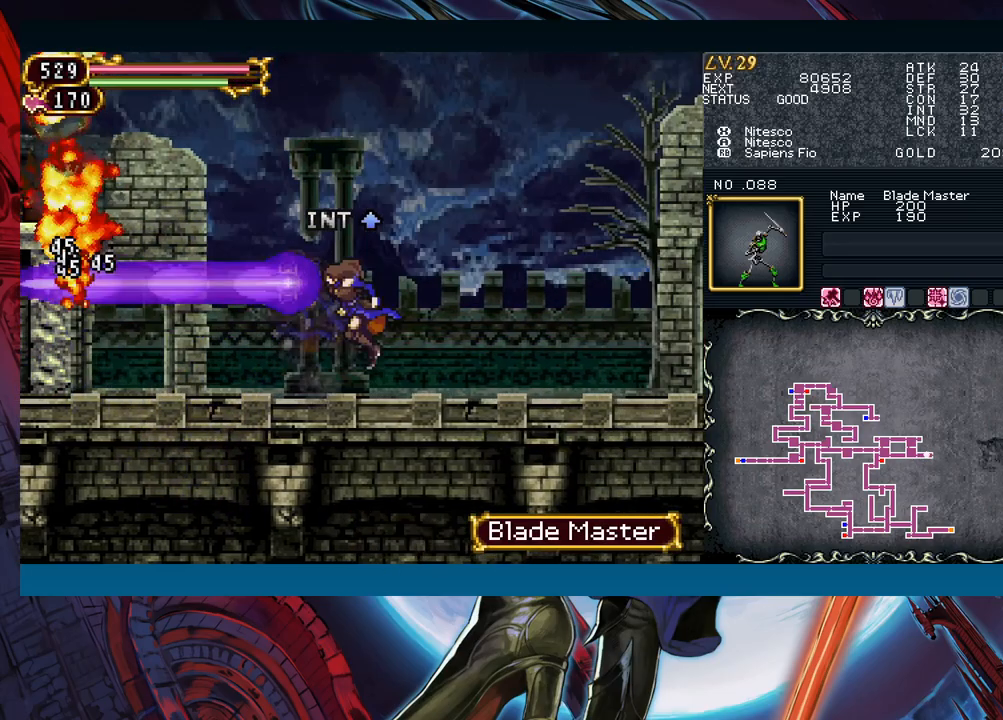
{"buttons": [], "left_stick": "down-right", "events": [[117, "left_stick", "left"], [183, "B", "down"], [200, "left_stick", "down-right"], [250, "B", "up"], [333, "B", "down"], [383, "B", "up"], [467, "B", "down"], [483, "B", "up"]]}
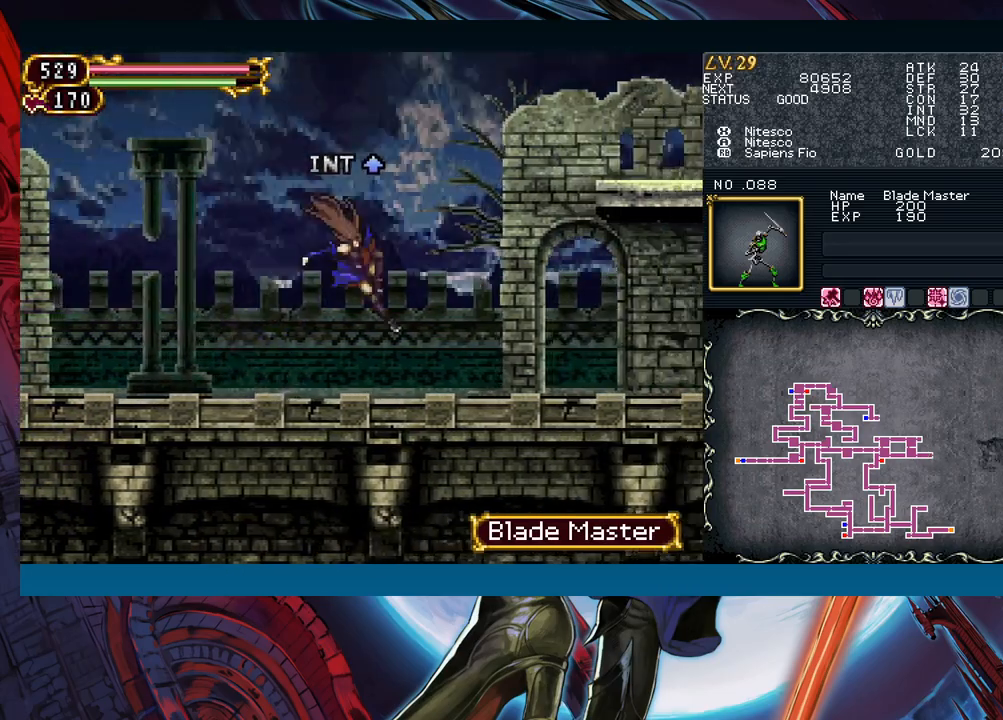
{"buttons": [], "left_stick": "down-right", "events": [[83, "left_stick", "left"], [150, "B", "down"], [200, "left_stick", "down-right"], [217, "B", "up"], [300, "B", "down"], [367, "B", "up"], [433, "B", "down"], [483, "B", "up"]]}
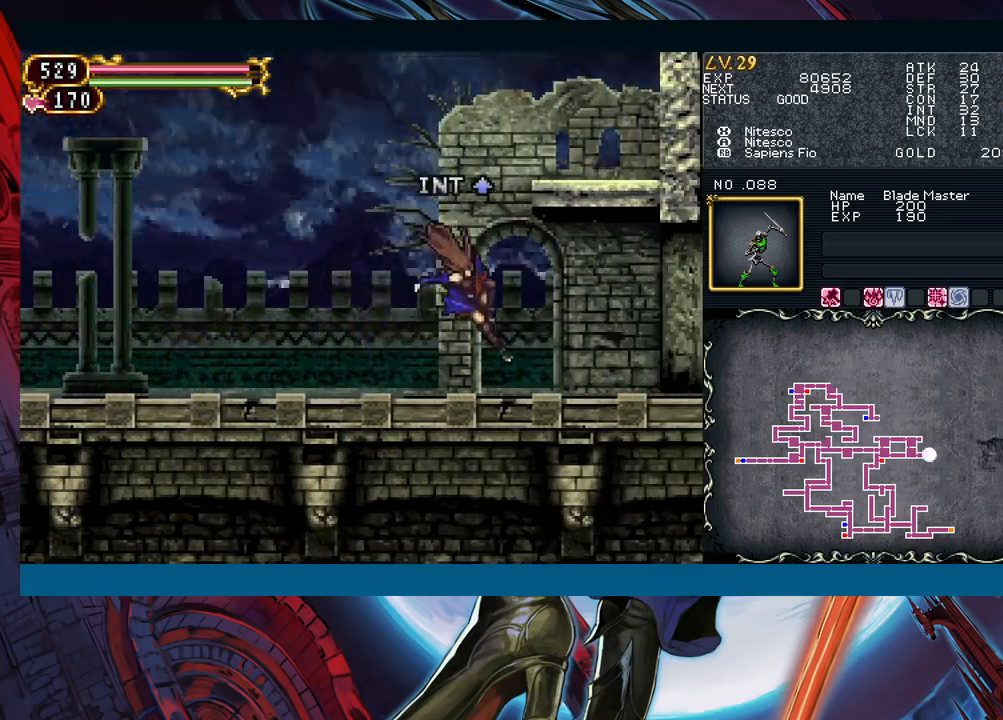
{"buttons": ["B"], "left_stick": "down-right", "events": [[33, "left_stick", "left"], [133, "B", "down"], [267, "left_stick", "center"], [317, "B", "up"], [317, "left_stick", "down-right"], [383, "B", "down"]]}
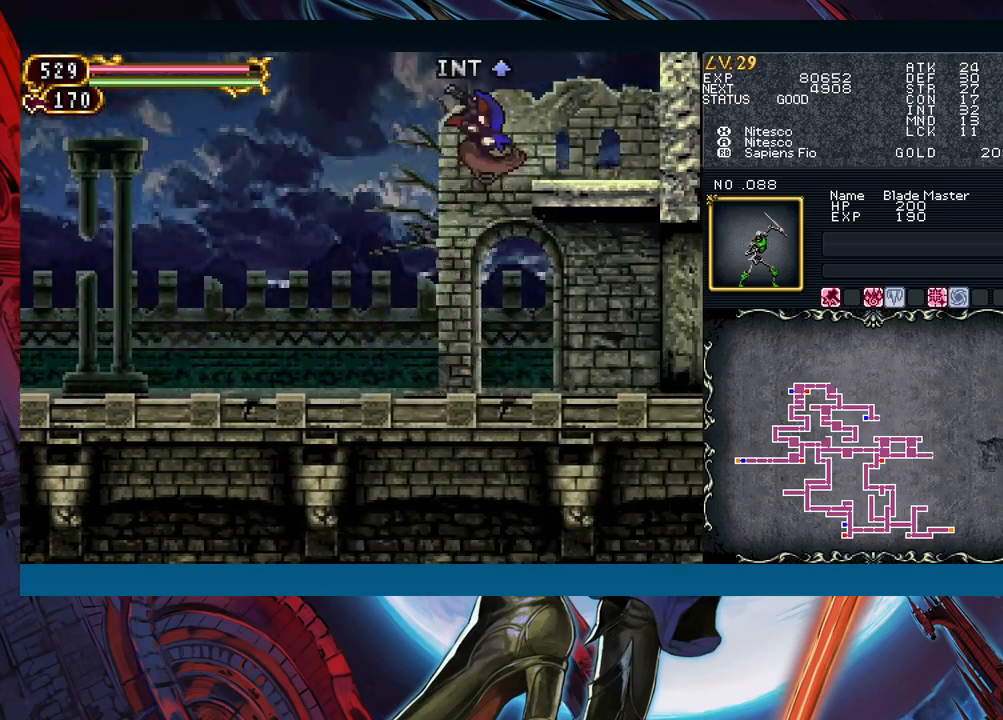
{"buttons": [], "left_stick": "down", "events": [[50, "left_stick", "right"], [117, "B", "up"], [450, "left_stick", "down"]]}
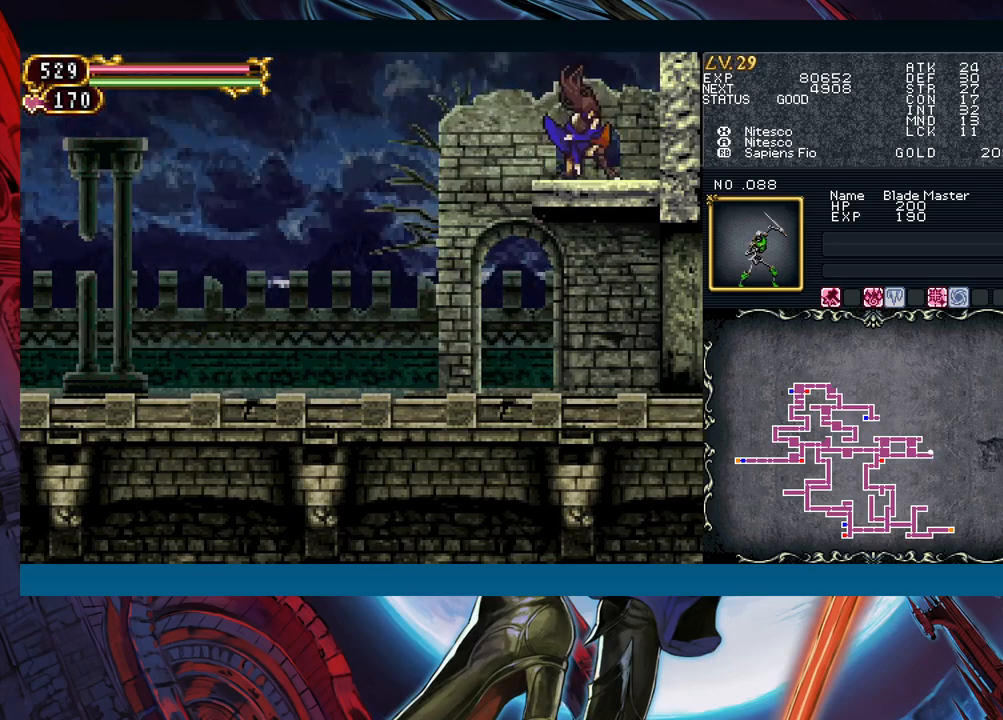
{"buttons": [], "left_stick": "left", "events": [[100, "left_stick", "left"]]}
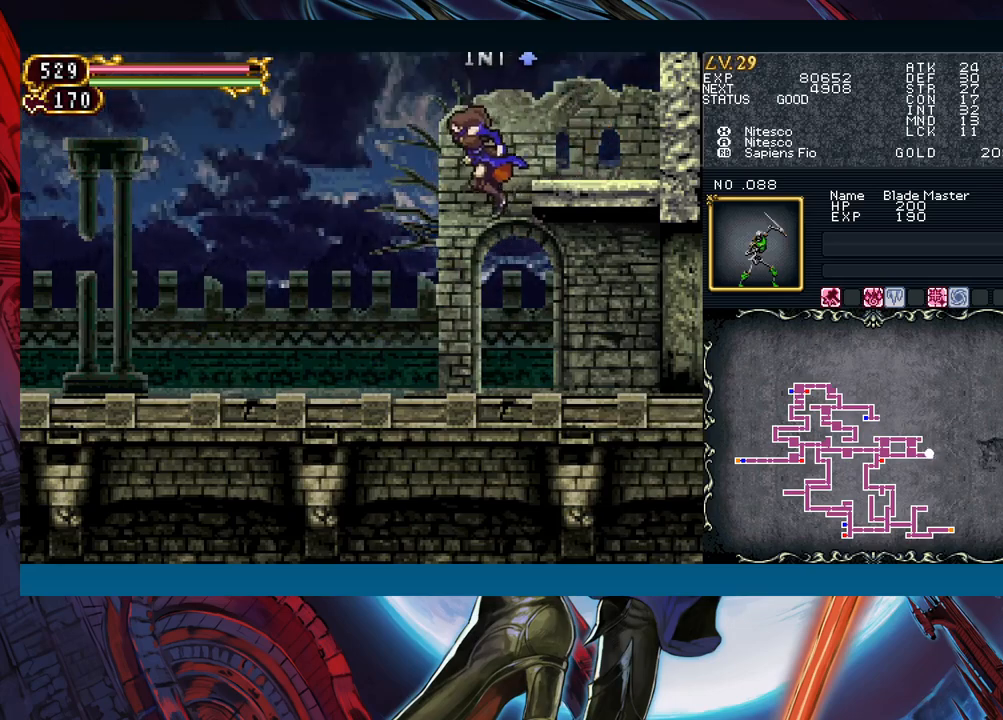
{"buttons": [], "left_stick": "down-right", "events": [[50, "left_stick", "right"], [267, "left_stick", "left"], [350, "B", "down"], [367, "left_stick", "down-right"], [400, "B", "up"]]}
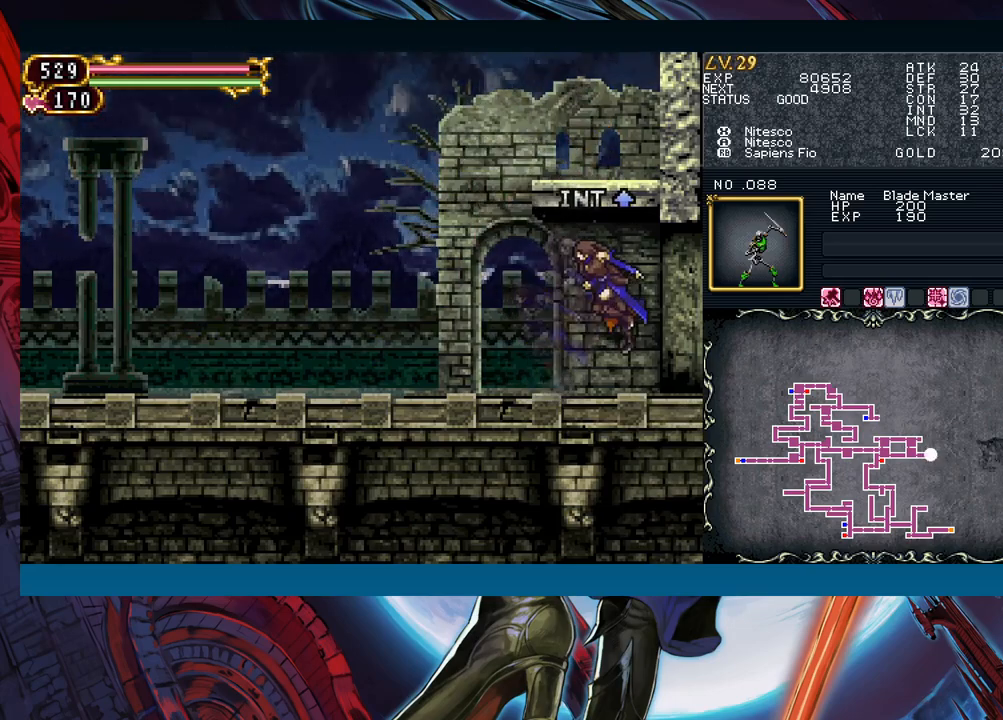
{"buttons": [], "left_stick": "right", "events": [[67, "B", "down"], [117, "B", "up"], [200, "B", "down"], [233, "B", "up"], [300, "B", "down"], [383, "B", "up"], [483, "left_stick", "right"]]}
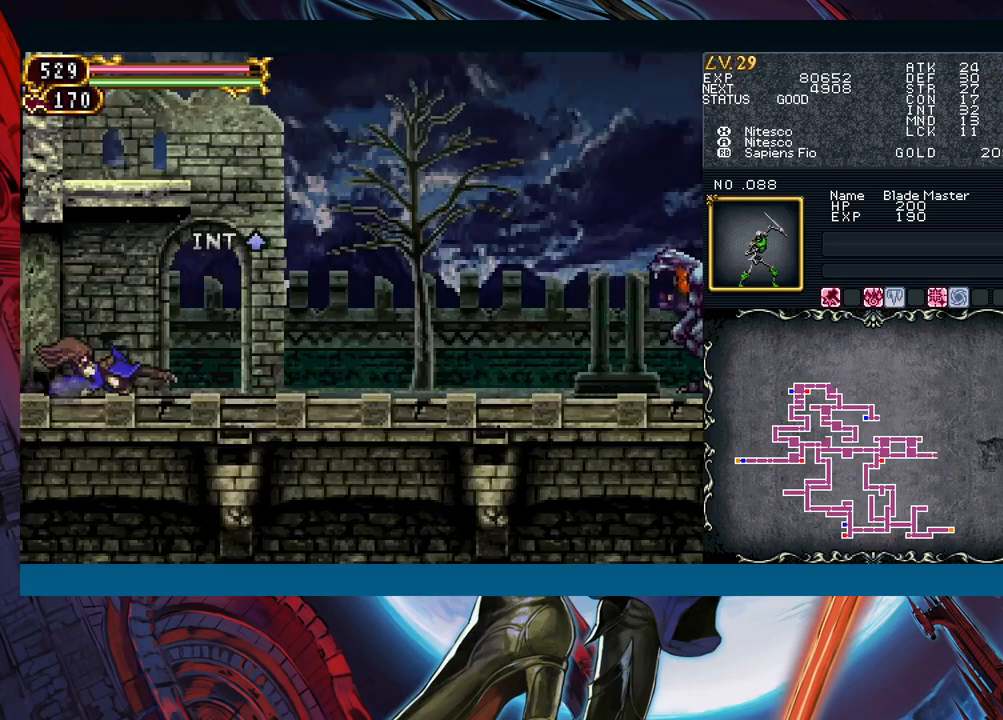
{"buttons": [], "left_stick": "right", "events": []}
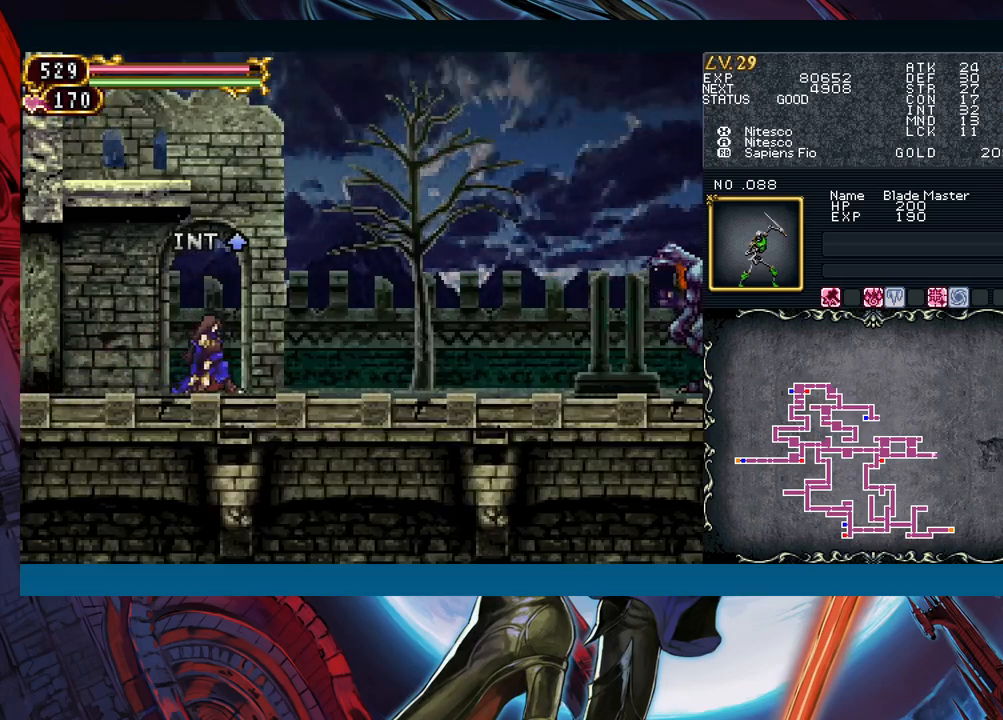
{"buttons": ["B"], "left_stick": "left", "events": [[117, "B", "down"], [250, "B", "up"], [267, "left_stick", "left"], [317, "B", "down"]]}
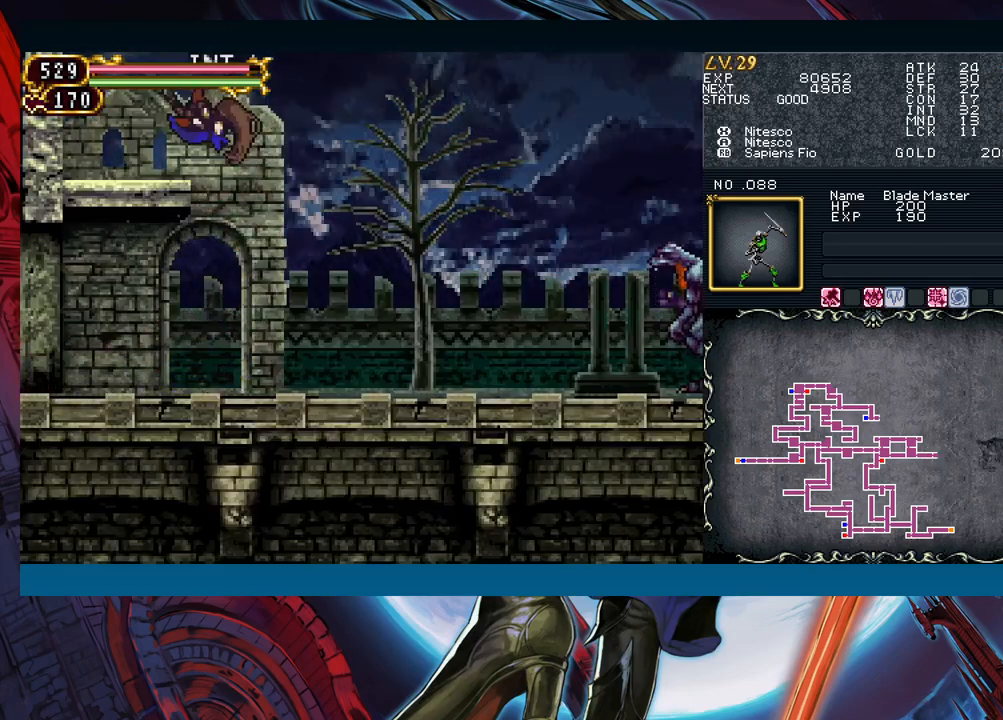
{"buttons": [], "left_stick": "right", "events": [[83, "B", "up"], [367, "left_stick", "down"], [483, "left_stick", "right"]]}
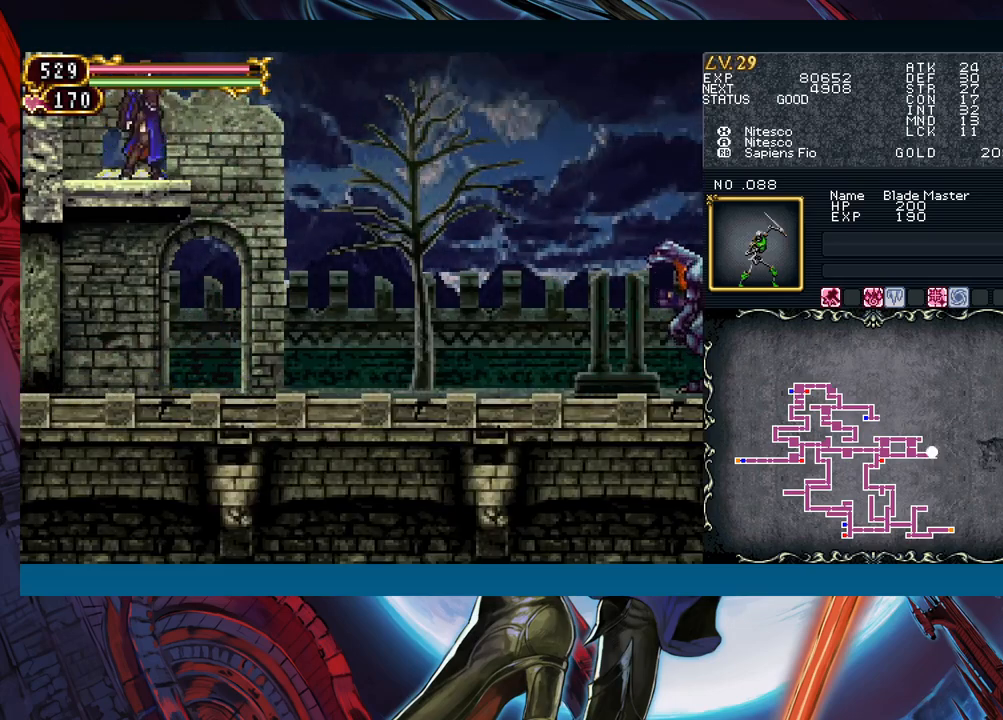
{"buttons": ["B"], "left_stick": "left", "events": [[417, "left_stick", "left"], [433, "B", "down"]]}
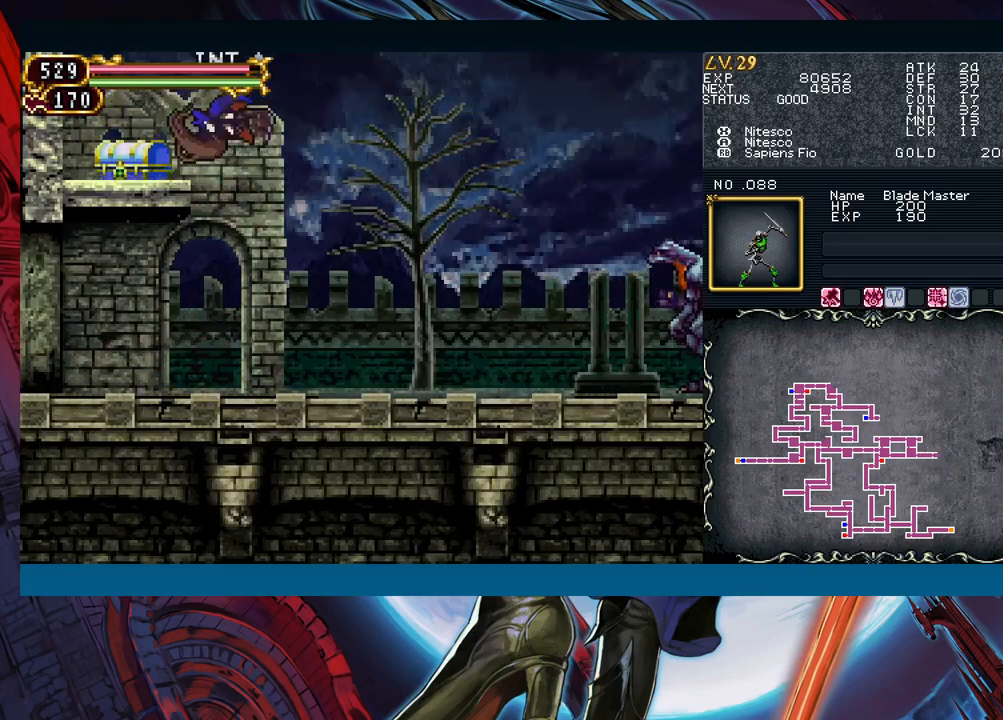
{"buttons": [], "left_stick": "up-right", "events": [[150, "B", "up"], [450, "left_stick", "up-right"]]}
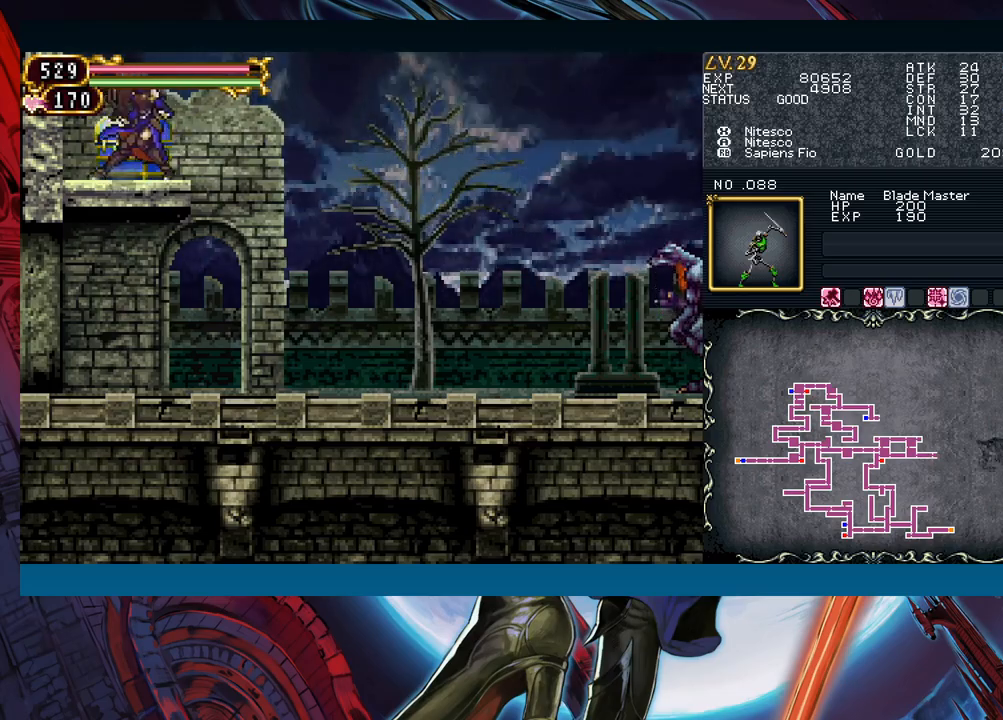
{"buttons": [], "left_stick": "right", "events": [[17, "left_stick", "right"], [183, "left_stick", "up"], [250, "left_stick", "left"], [367, "left_stick", "up"], [467, "left_stick", "right"]]}
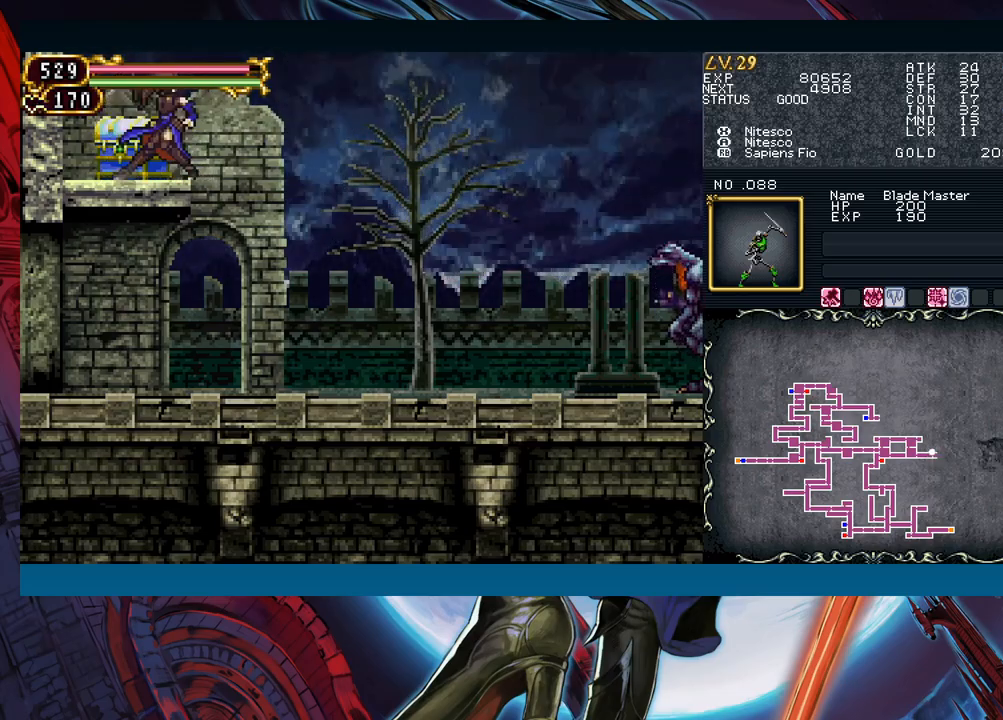
{"buttons": [], "left_stick": "right", "events": [[200, "B", "down"], [283, "B", "up"]]}
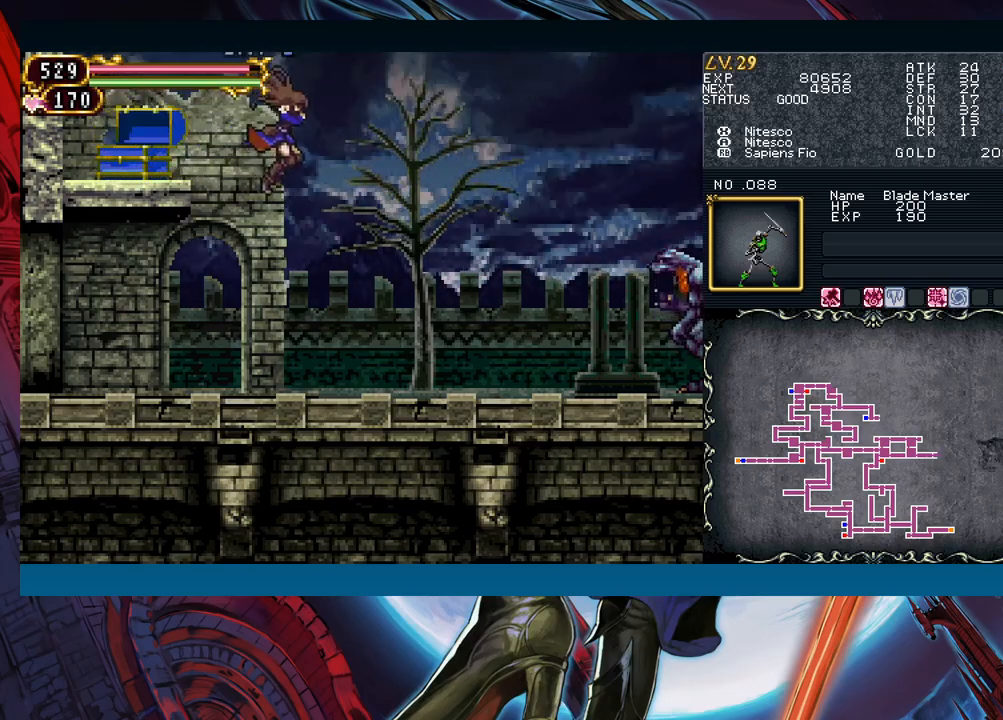
{"buttons": ["A"], "left_stick": "right", "events": [[67, "B", "down"], [150, "B", "up"], [483, "A", "down"]]}
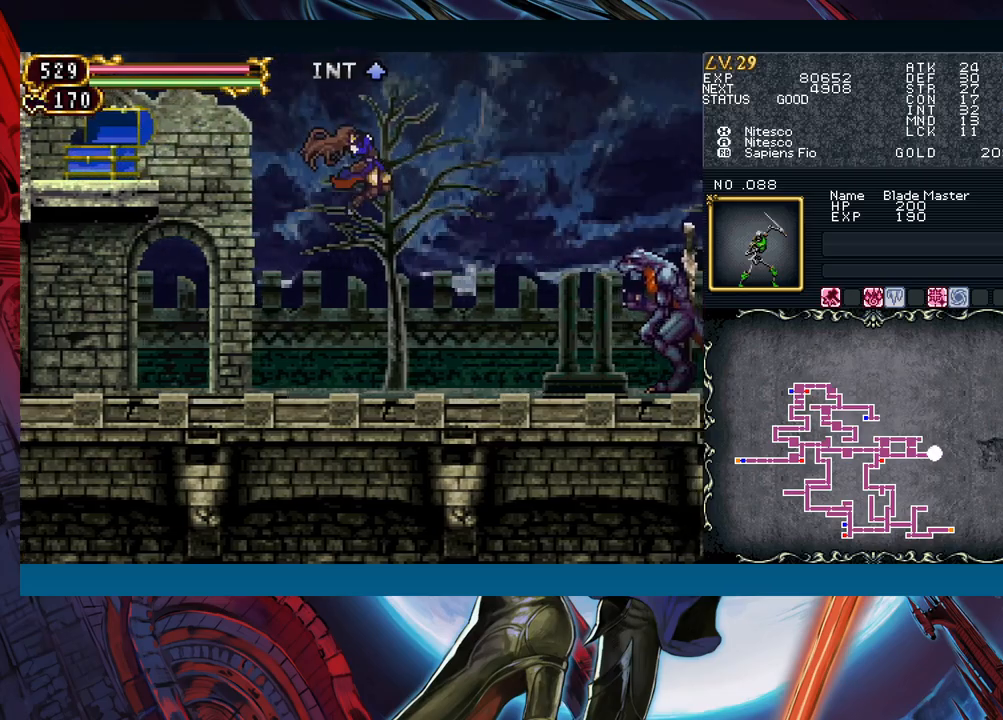
{"buttons": [], "left_stick": "right", "events": [[67, "A", "up"], [183, "X", "down"], [217, "left_stick", "down-right"], [267, "X", "up"], [367, "left_stick", "right"]]}
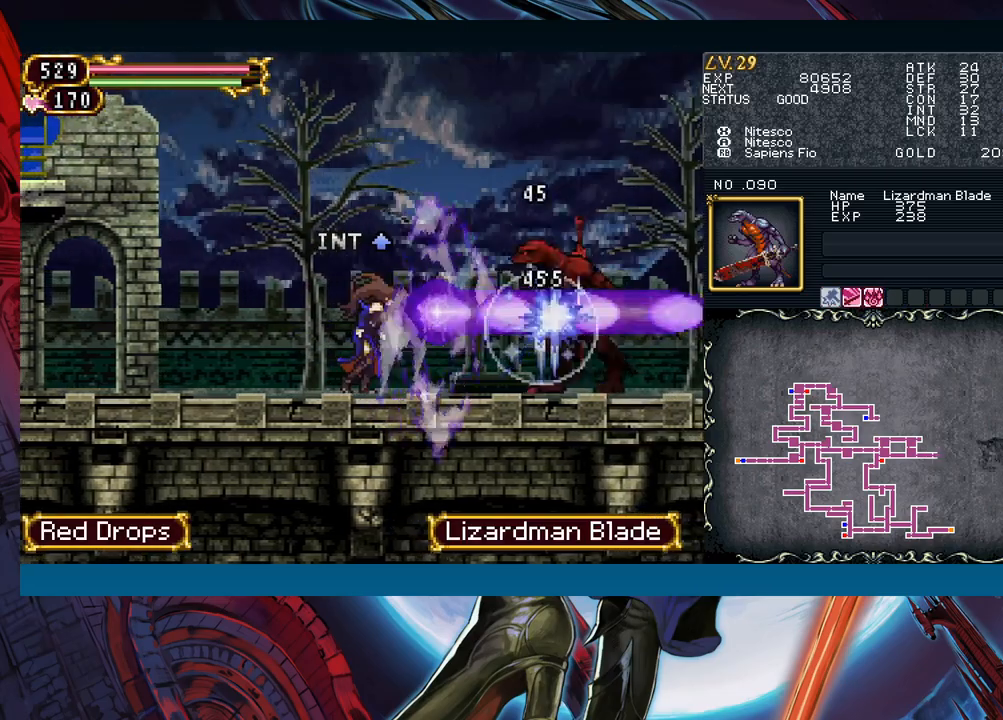
{"buttons": ["A"], "left_stick": "center", "events": [[67, "left_stick", "down"], [200, "left_stick", "center"], [367, "left_stick", "right"], [483, "A", "down"], [483, "left_stick", "center"]]}
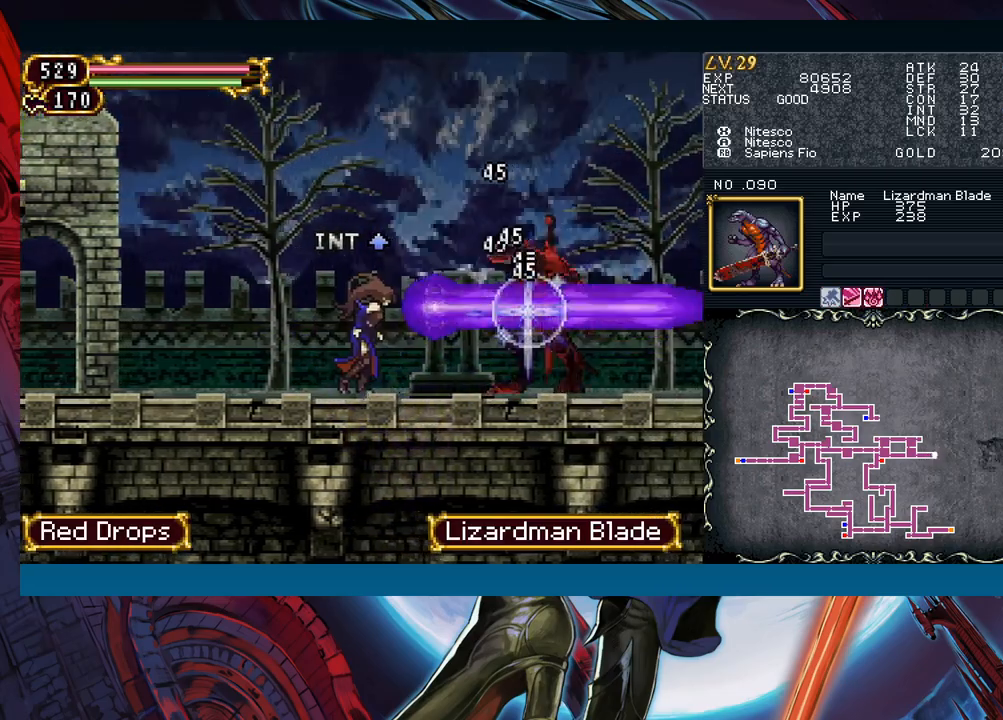
{"buttons": [], "left_stick": "center", "events": [[67, "A", "up"], [167, "X", "down"], [233, "X", "up"], [283, "A", "down"], [417, "A", "up"]]}
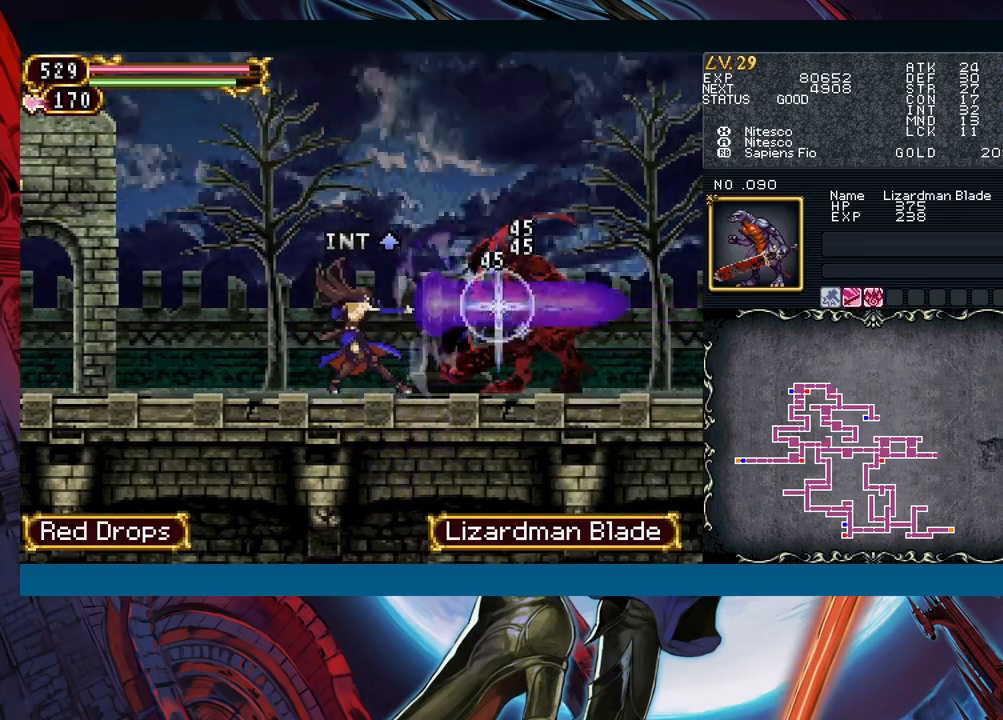
{"buttons": [], "left_stick": "down-right", "events": [[33, "X", "down"], [83, "X", "up"], [100, "A", "down"], [217, "A", "up"], [300, "X", "down"], [317, "left_stick", "down"], [333, "X", "up"], [400, "left_stick", "down-right"]]}
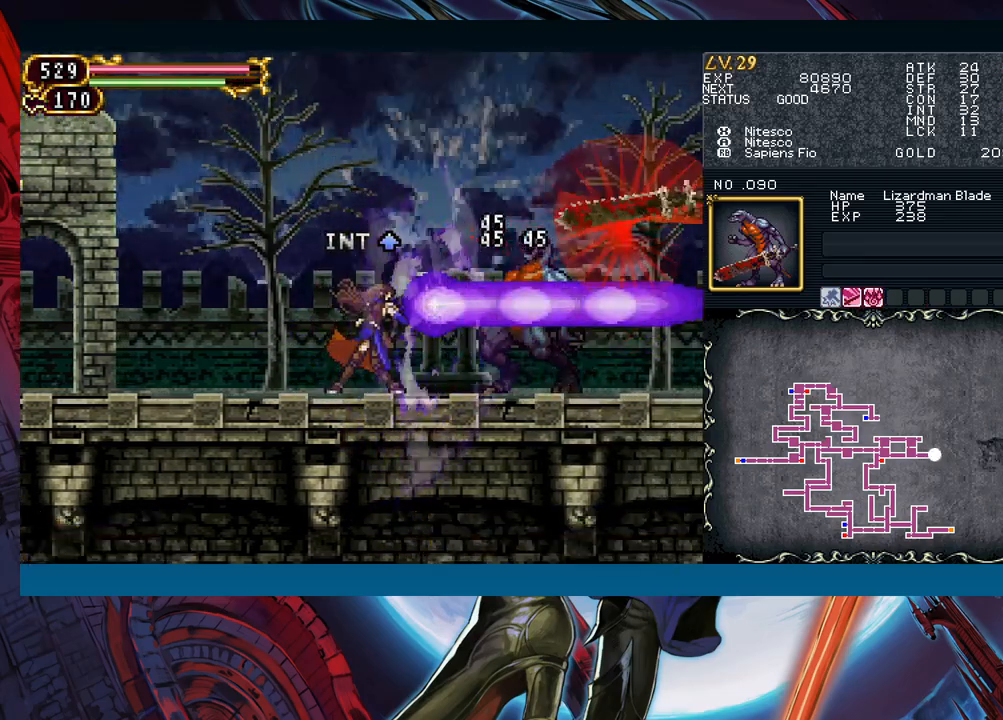
{"buttons": [], "left_stick": "down-right", "events": [[50, "left_stick", "left"], [117, "B", "down"], [150, "left_stick", "down-right"], [183, "B", "up"], [283, "B", "down"], [350, "B", "up"], [417, "B", "down"], [500, "B", "up"]]}
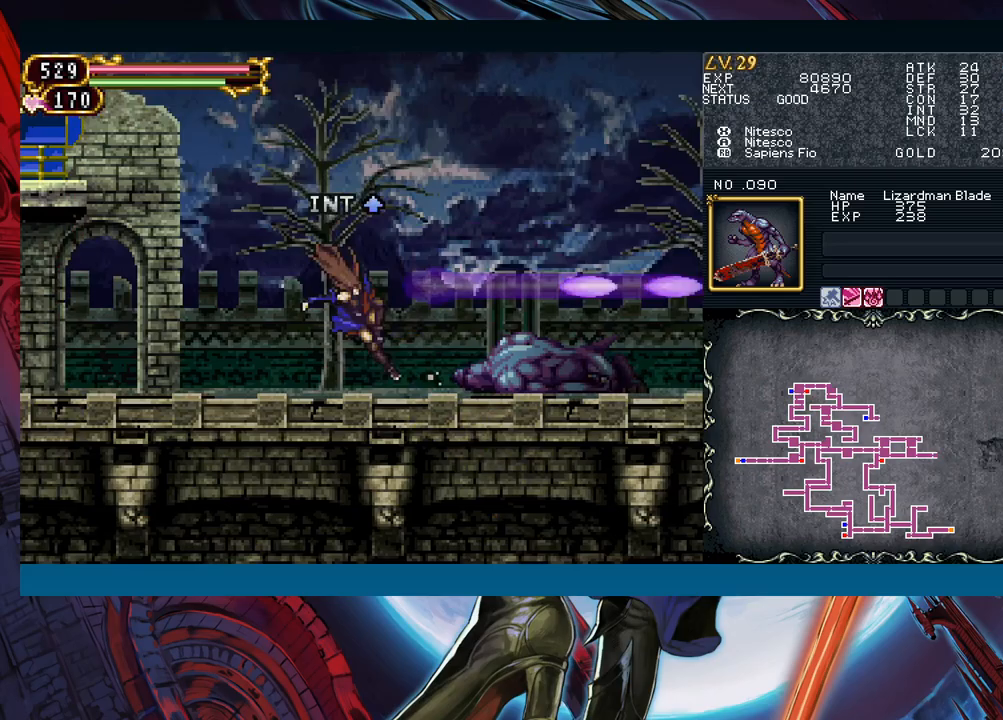
{"buttons": [], "left_stick": "down-right", "events": [[67, "left_stick", "left"], [150, "B", "down"], [183, "left_stick", "down-right"], [217, "B", "up"], [300, "B", "down"], [350, "B", "up"], [400, "B", "down"], [483, "B", "up"]]}
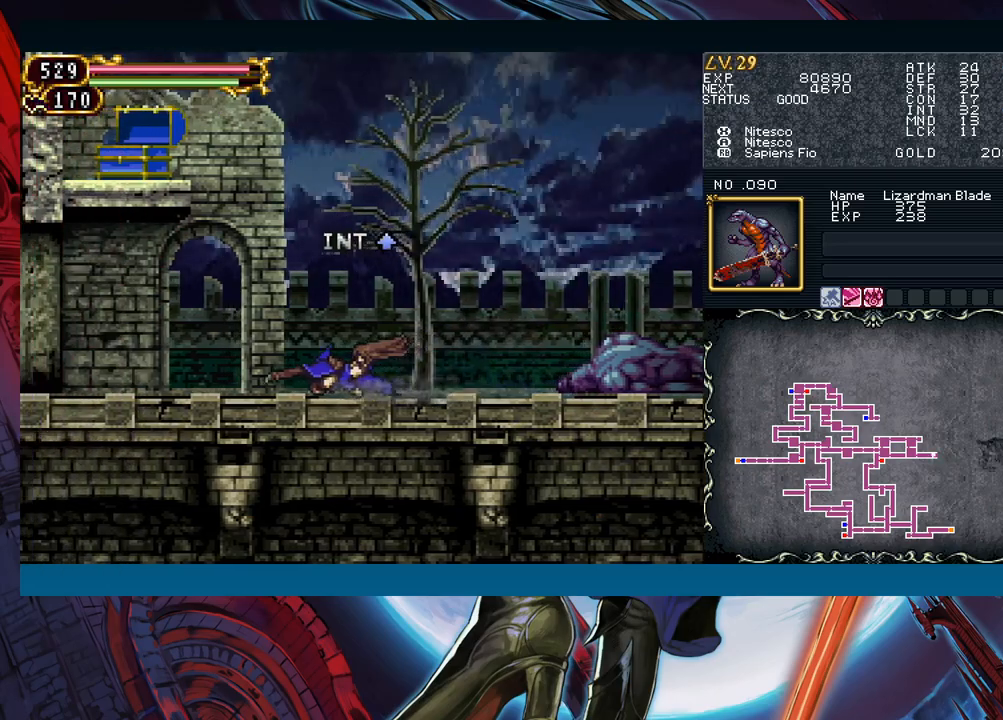
{"buttons": ["B"], "left_stick": "center", "events": [[100, "left_stick", "right"], [400, "left_stick", "left"], [450, "B", "down"], [500, "left_stick", "center"]]}
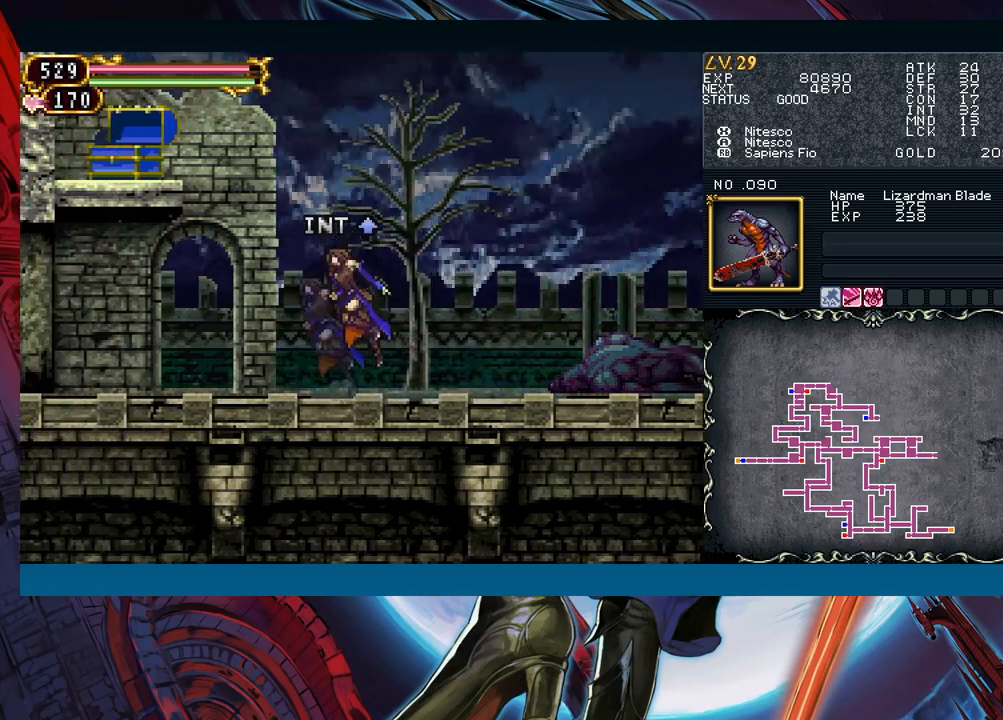
{"buttons": [], "left_stick": "down-right", "events": [[17, "left_stick", "left"], [33, "B", "up"], [50, "left_stick", "down-right"], [100, "B", "down"], [267, "B", "up"]]}
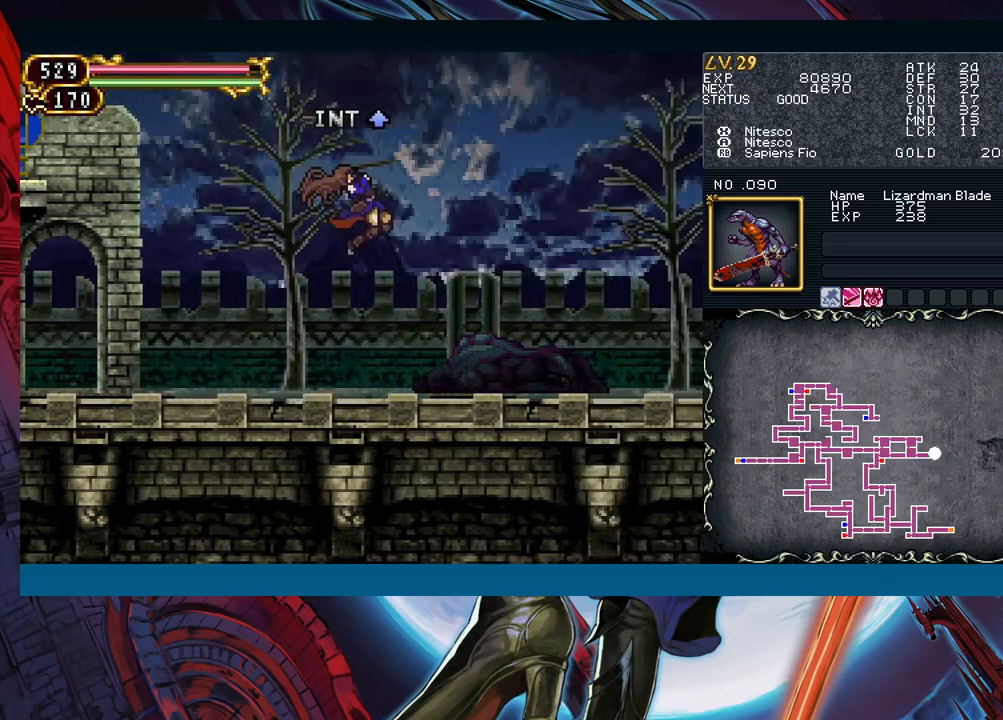
{"buttons": ["B"], "left_stick": "down-right", "events": [[33, "left_stick", "right"], [150, "left_stick", "left"], [233, "B", "down"], [267, "left_stick", "down-right"], [317, "B", "up"], [383, "B", "down"], [433, "B", "up"], [483, "B", "down"]]}
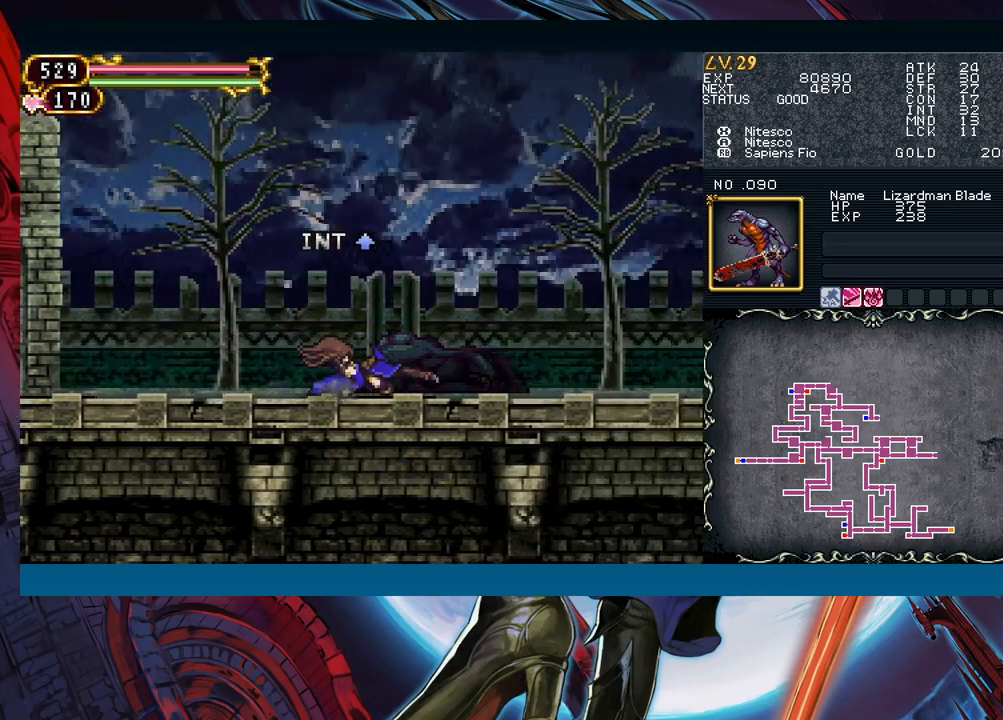
{"buttons": [], "left_stick": "right", "events": [[50, "B", "up"], [150, "left_stick", "right"]]}
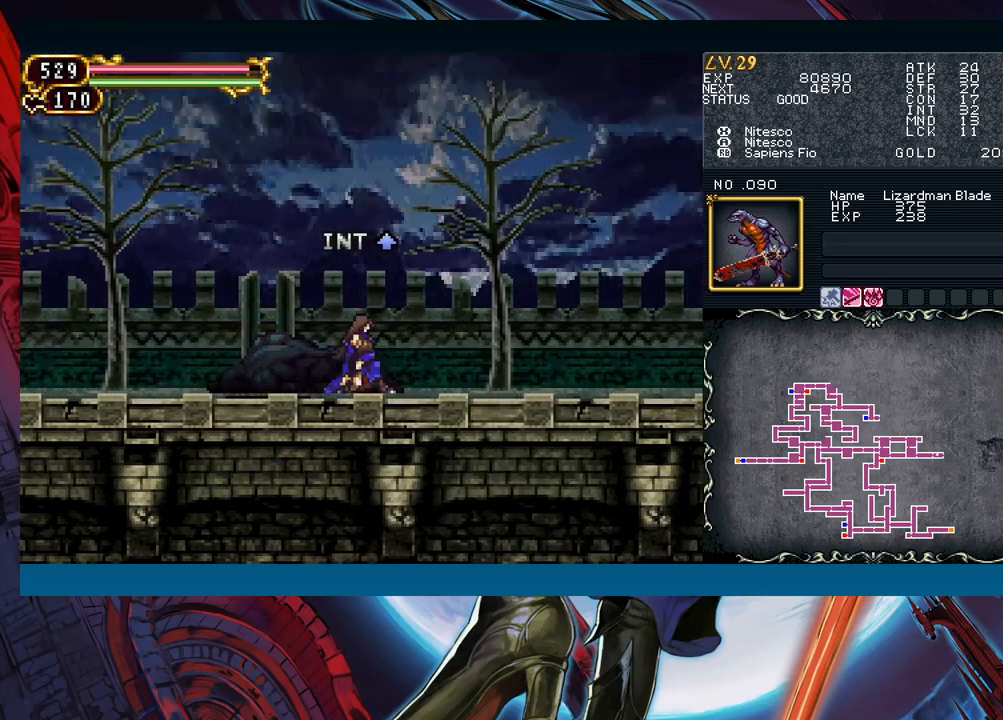
{"buttons": [], "left_stick": "down-right", "events": [[67, "left_stick", "center"], [150, "B", "down"], [217, "left_stick", "down-right"], [233, "B", "up"], [317, "B", "down"], [367, "B", "up"], [417, "B", "down"], [500, "B", "up"]]}